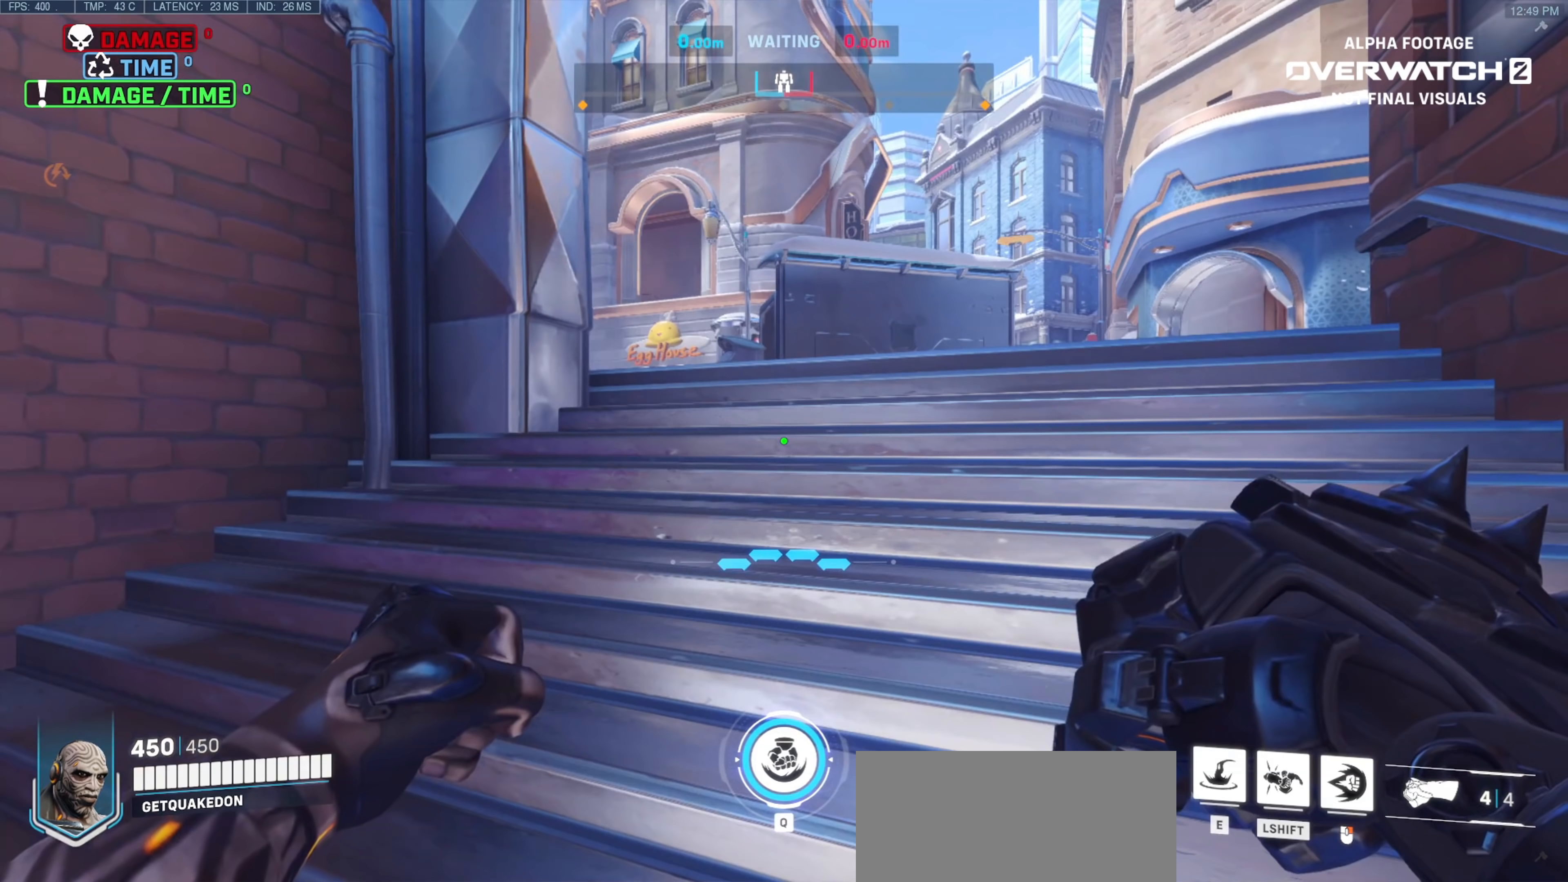
Gameplay with keyboard and mouse; each line is a JSON object with the keys and mouse buttons held at the frame after it. "events" lists presses ("down") and releases ("up") of "a", "ctrl", "d", "e", "f", "melee", "q", "r", "s", "shift", "space", "w", "mouse_left" and "mouse_right" between this image and that frame as [ms after this image, input, new state], when the widget could be followed in between. "mouse_left", "mouse_right" = the "left", "right" buttons of the "mouse" list. No other keys are recorded. Mouse movement is not recorded. Key names are as the overlay labels them; some are game actions (e.g. jump) rather than physical keys.
{"keys": [], "mouse": [], "events": []}
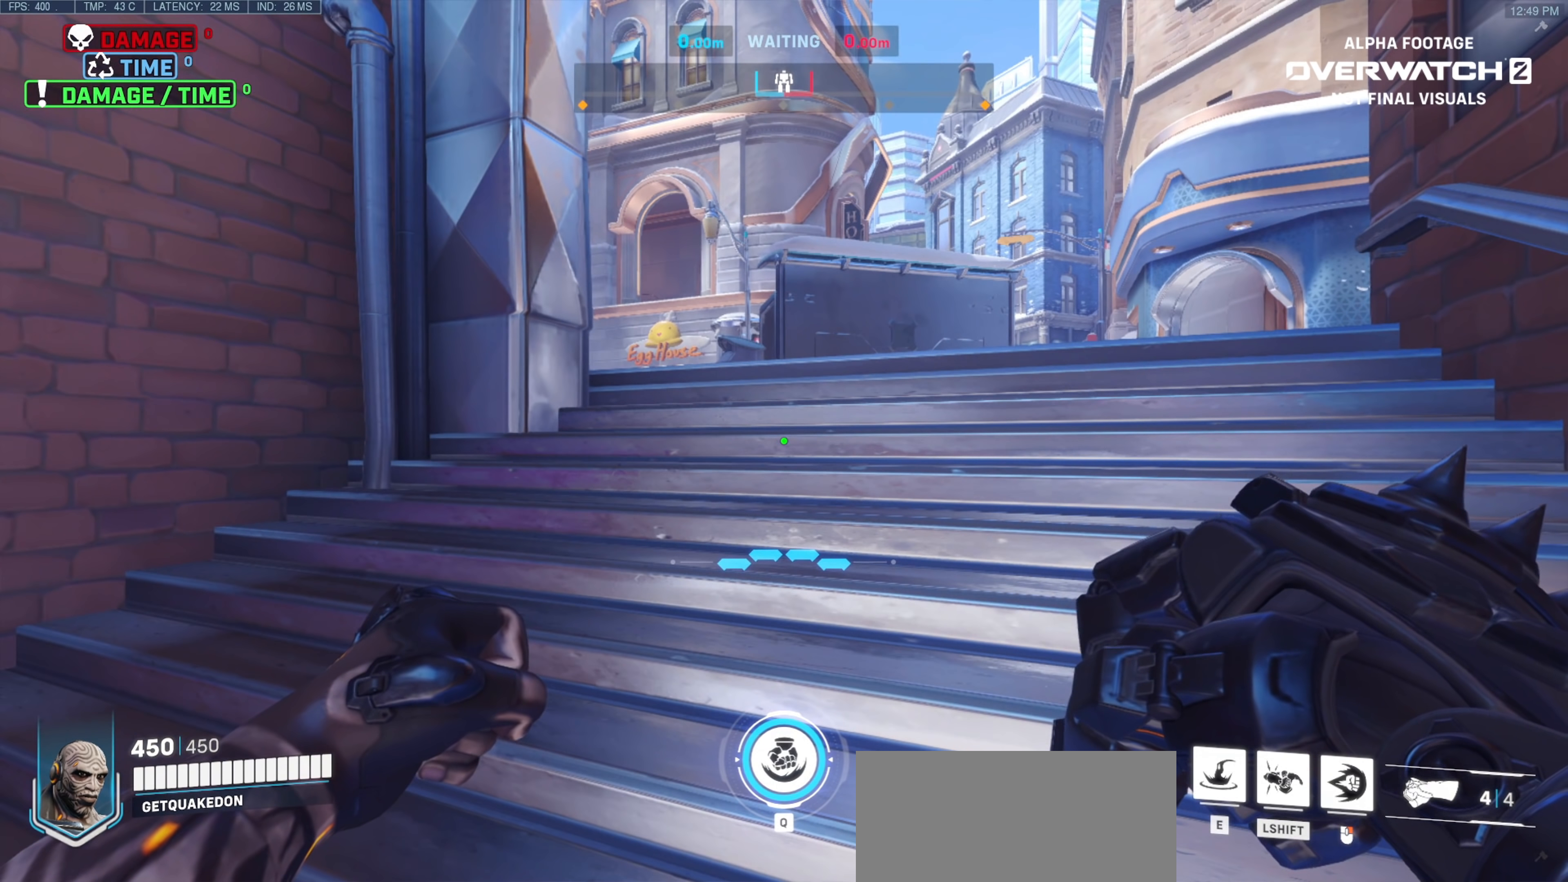
{"keys": [], "mouse": [], "events": []}
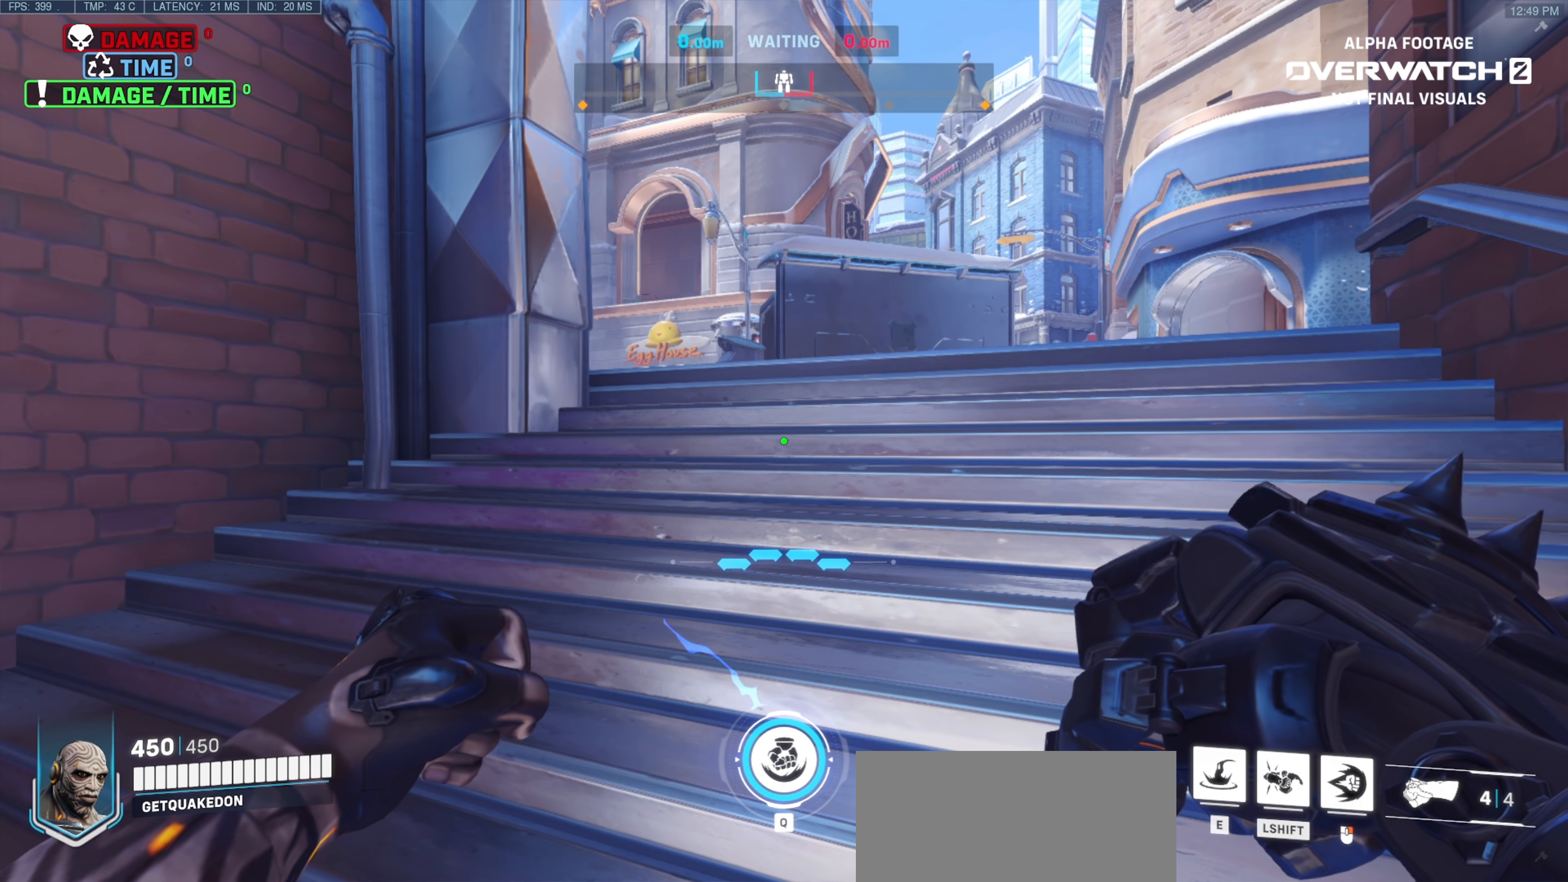
{"keys": [], "mouse": [], "events": []}
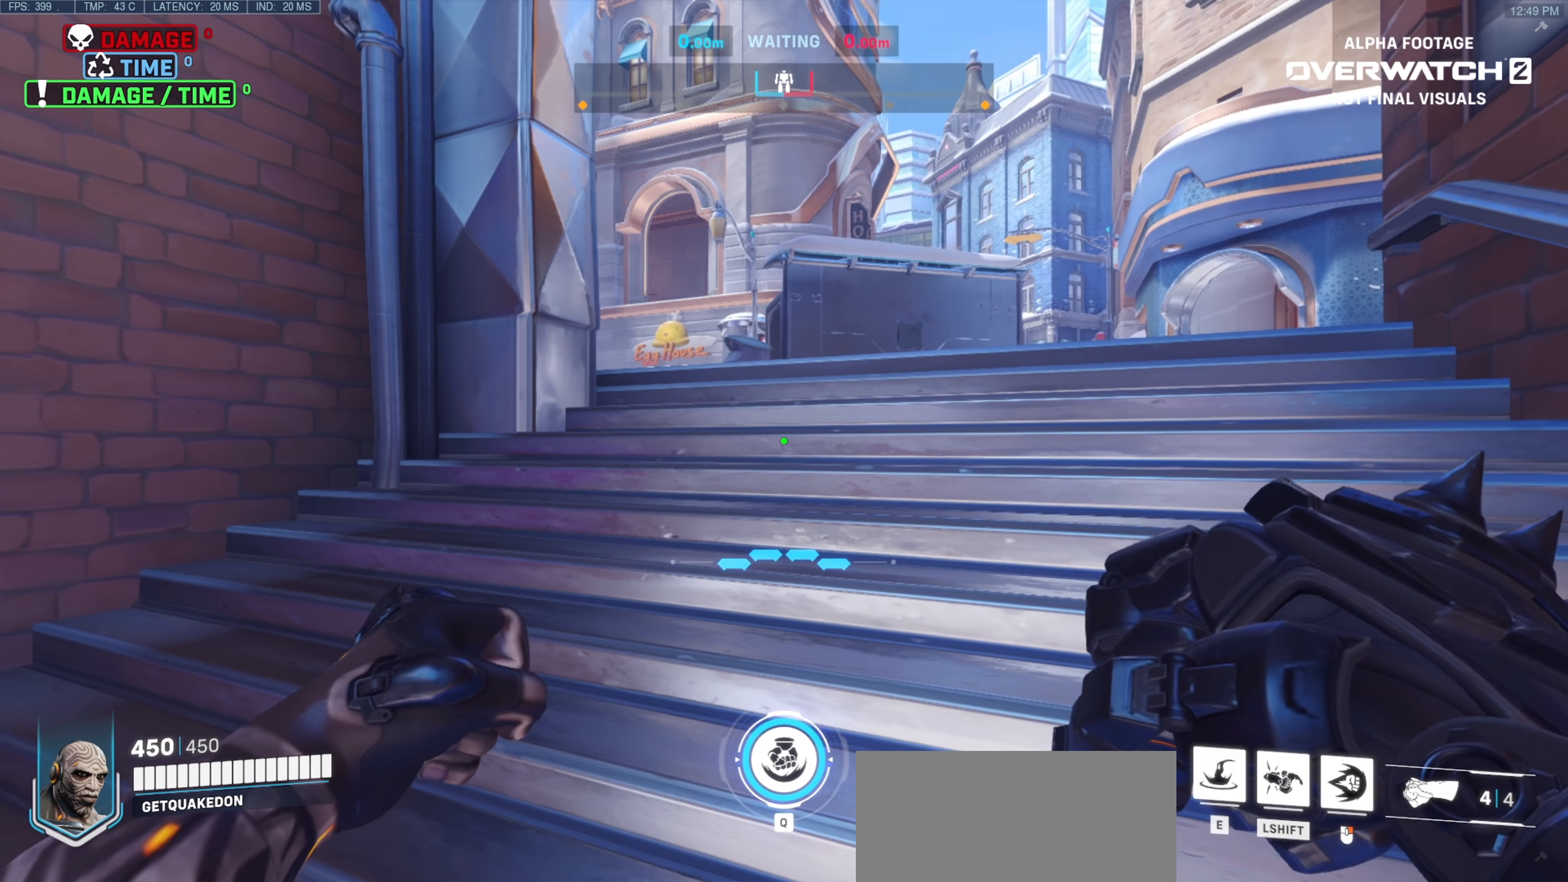
{"keys": ["w"], "mouse": [], "events": [[250, "w", "down"], [300, "e", "down"], [383, "e", "up"]]}
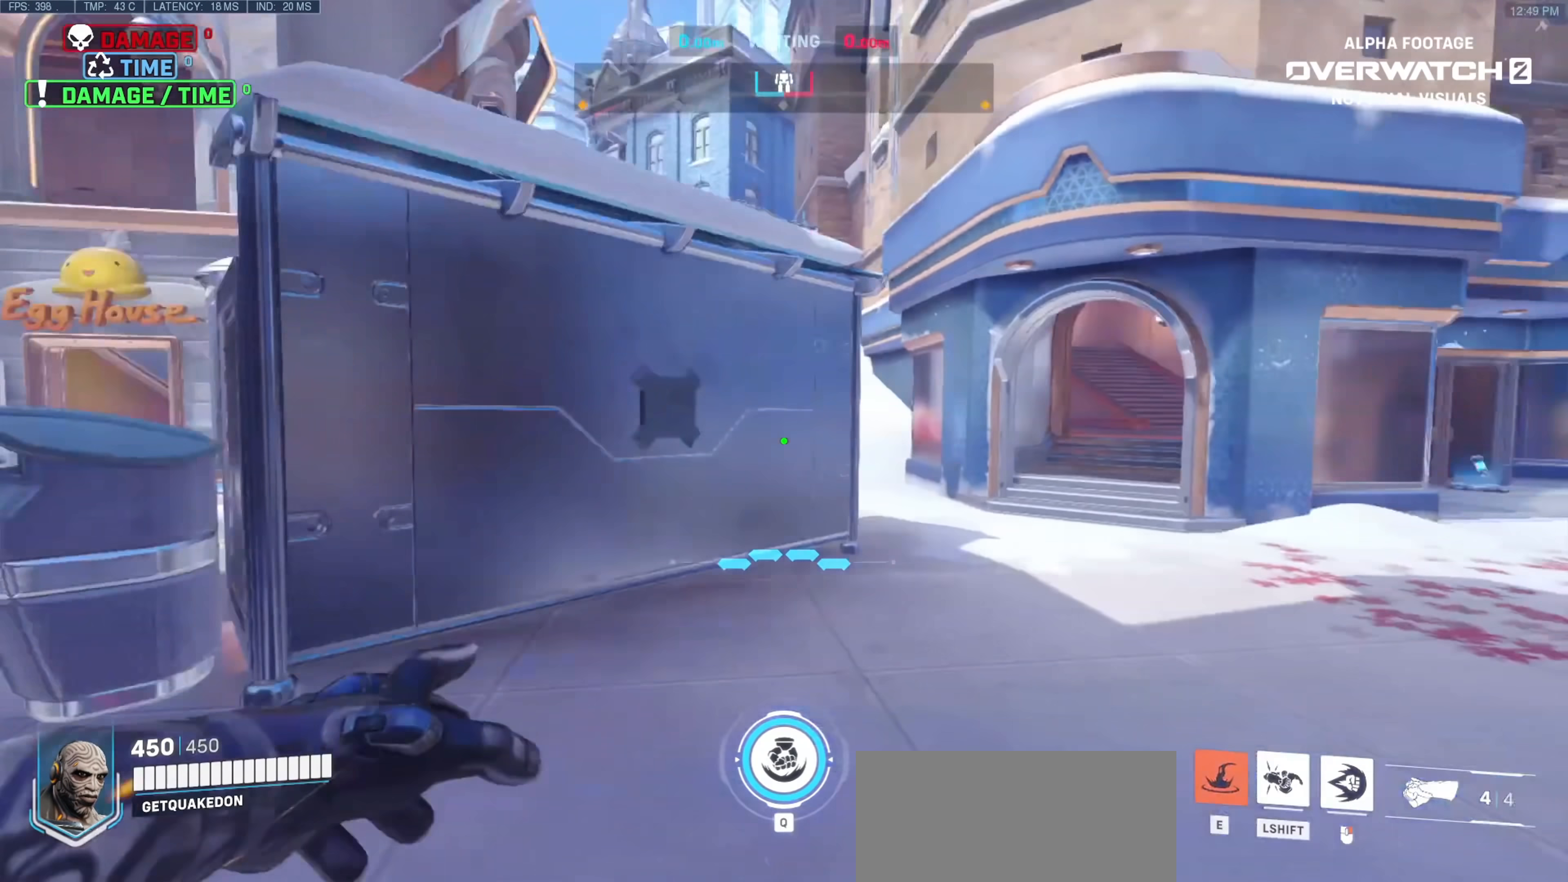
{"keys": [], "mouse": [], "events": [[450, "w", "up"]]}
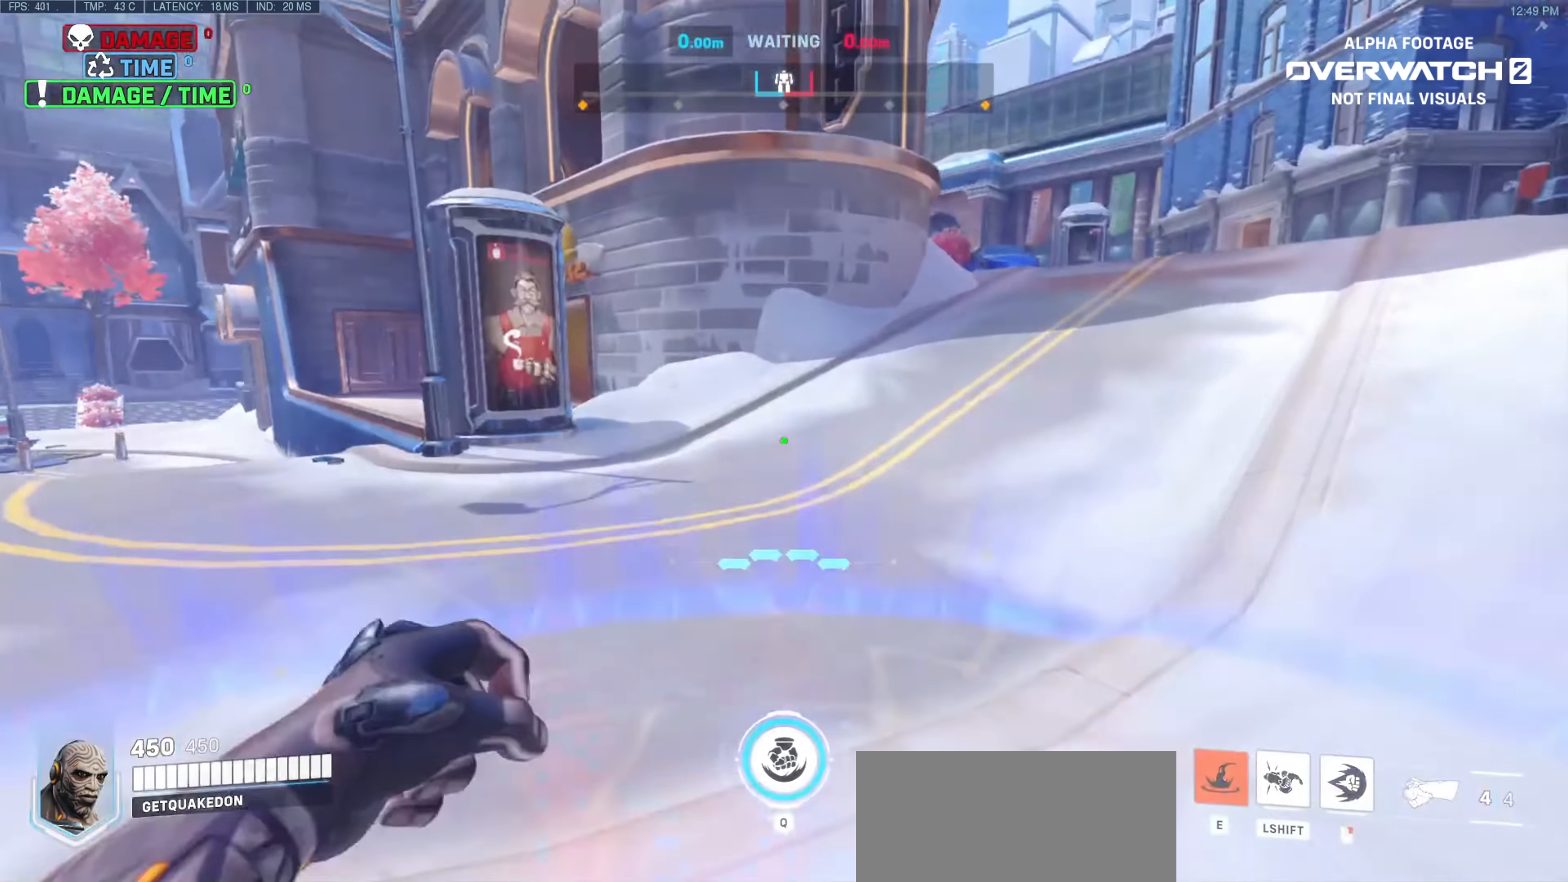
{"keys": [], "mouse": [], "events": []}
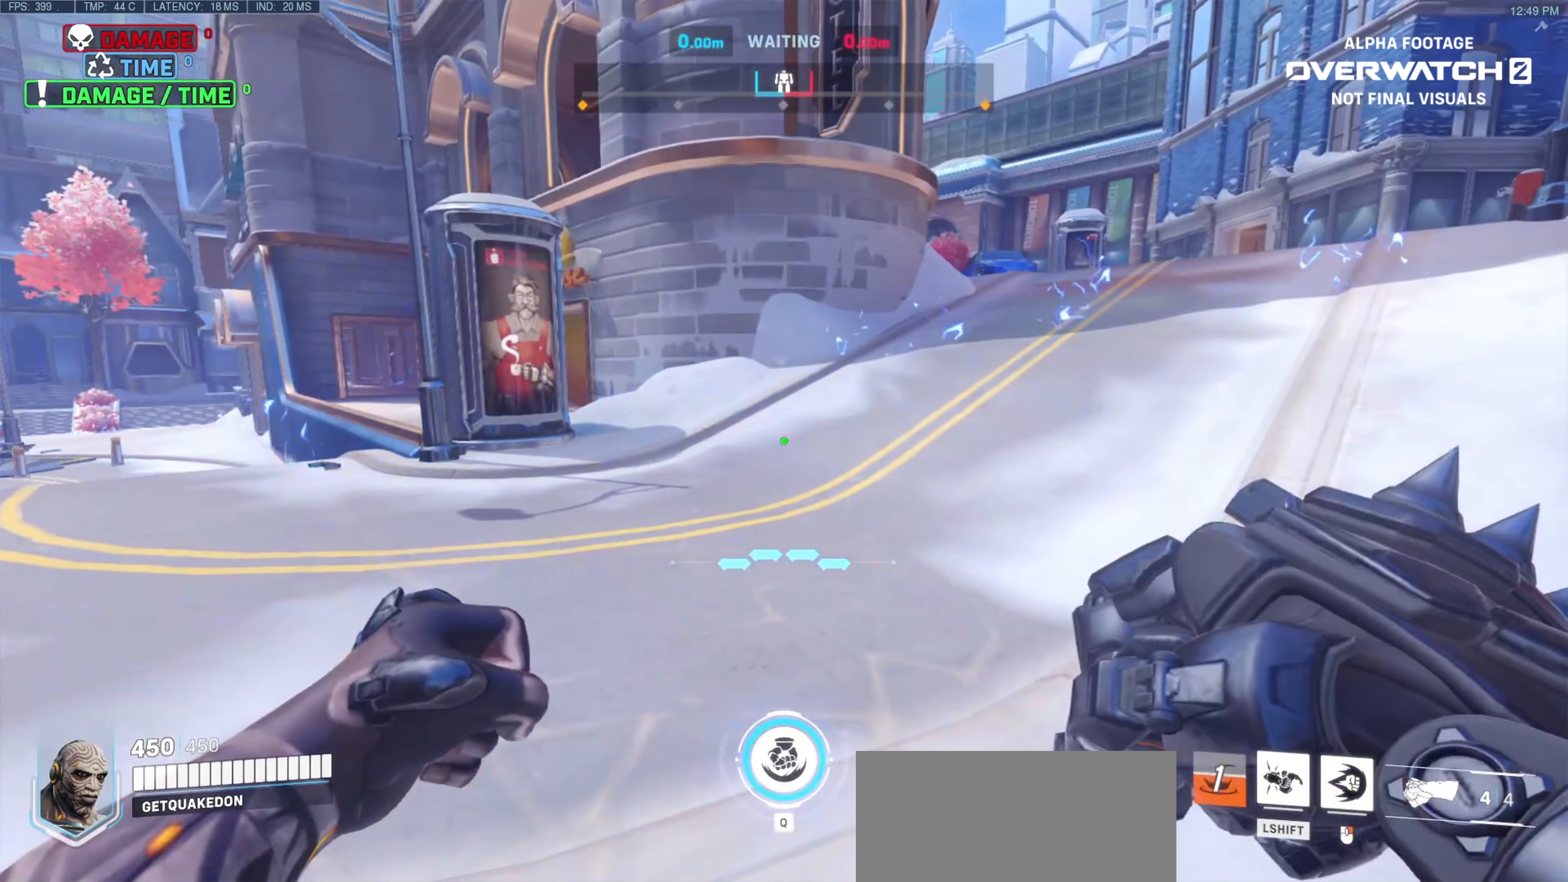
{"keys": ["e", "w"], "mouse": [], "events": [[250, "w", "down"], [467, "e", "down"]]}
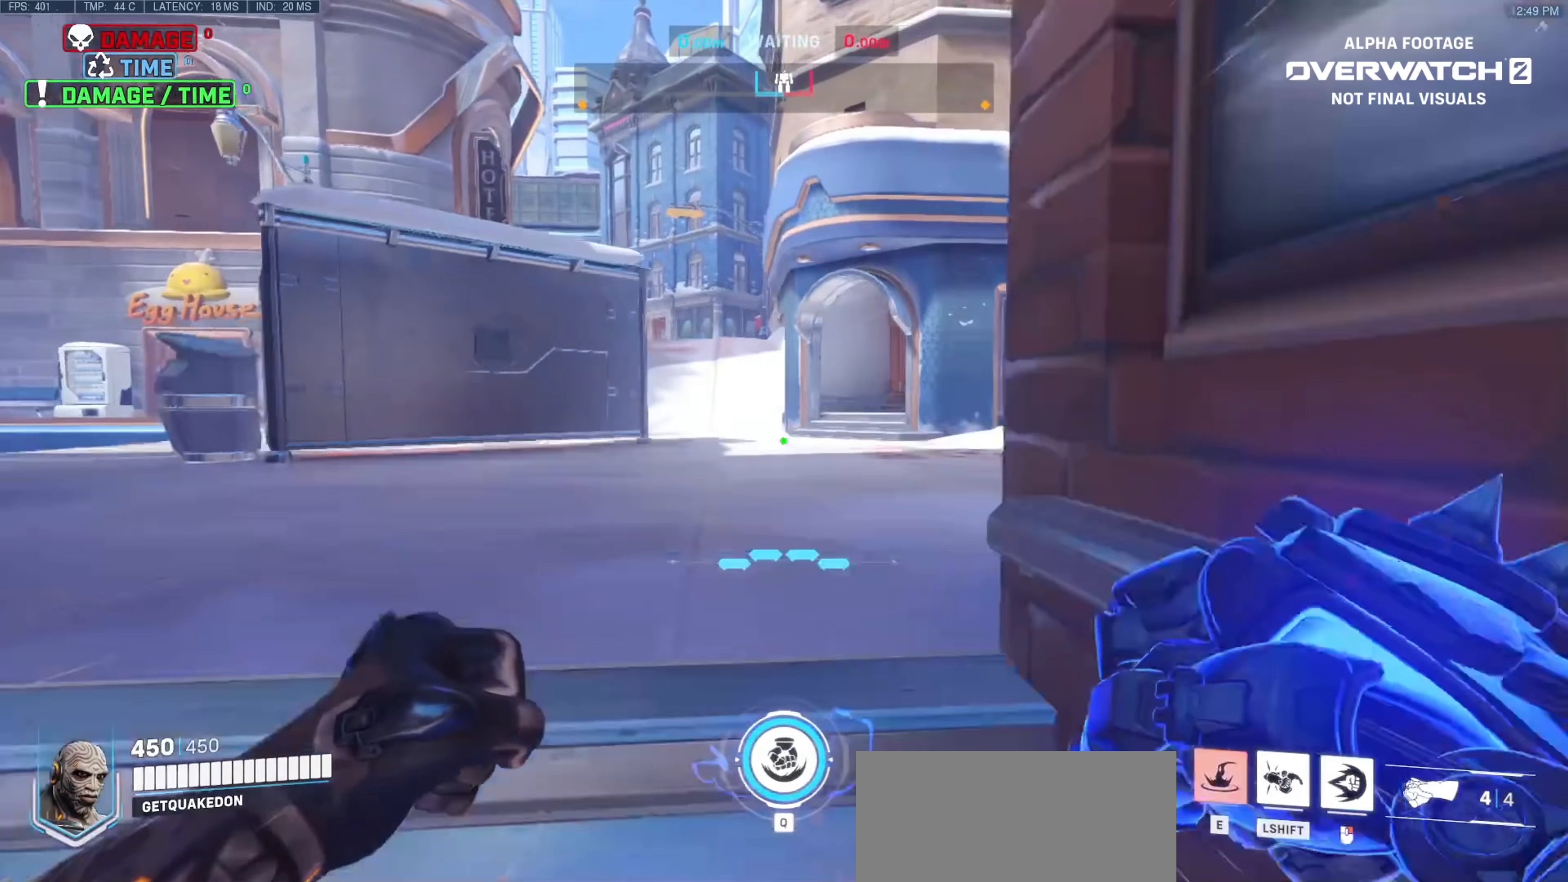
{"keys": ["a"], "mouse": [], "events": [[67, "a", "down"], [67, "e", "up"], [117, "w", "up"]]}
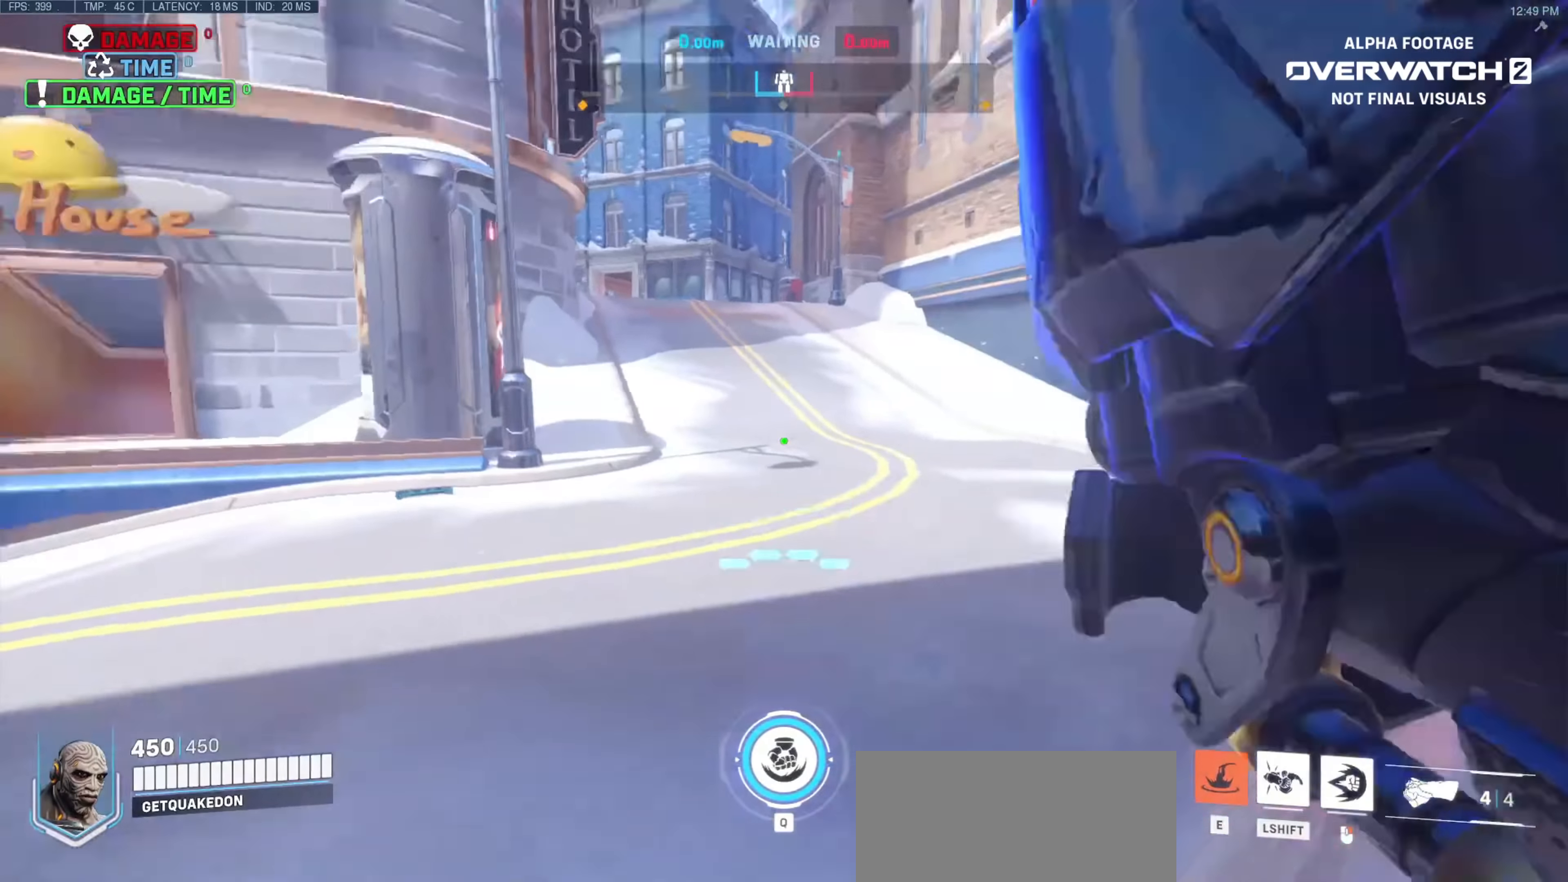
{"keys": [], "mouse": [], "events": [[367, "a", "up"]]}
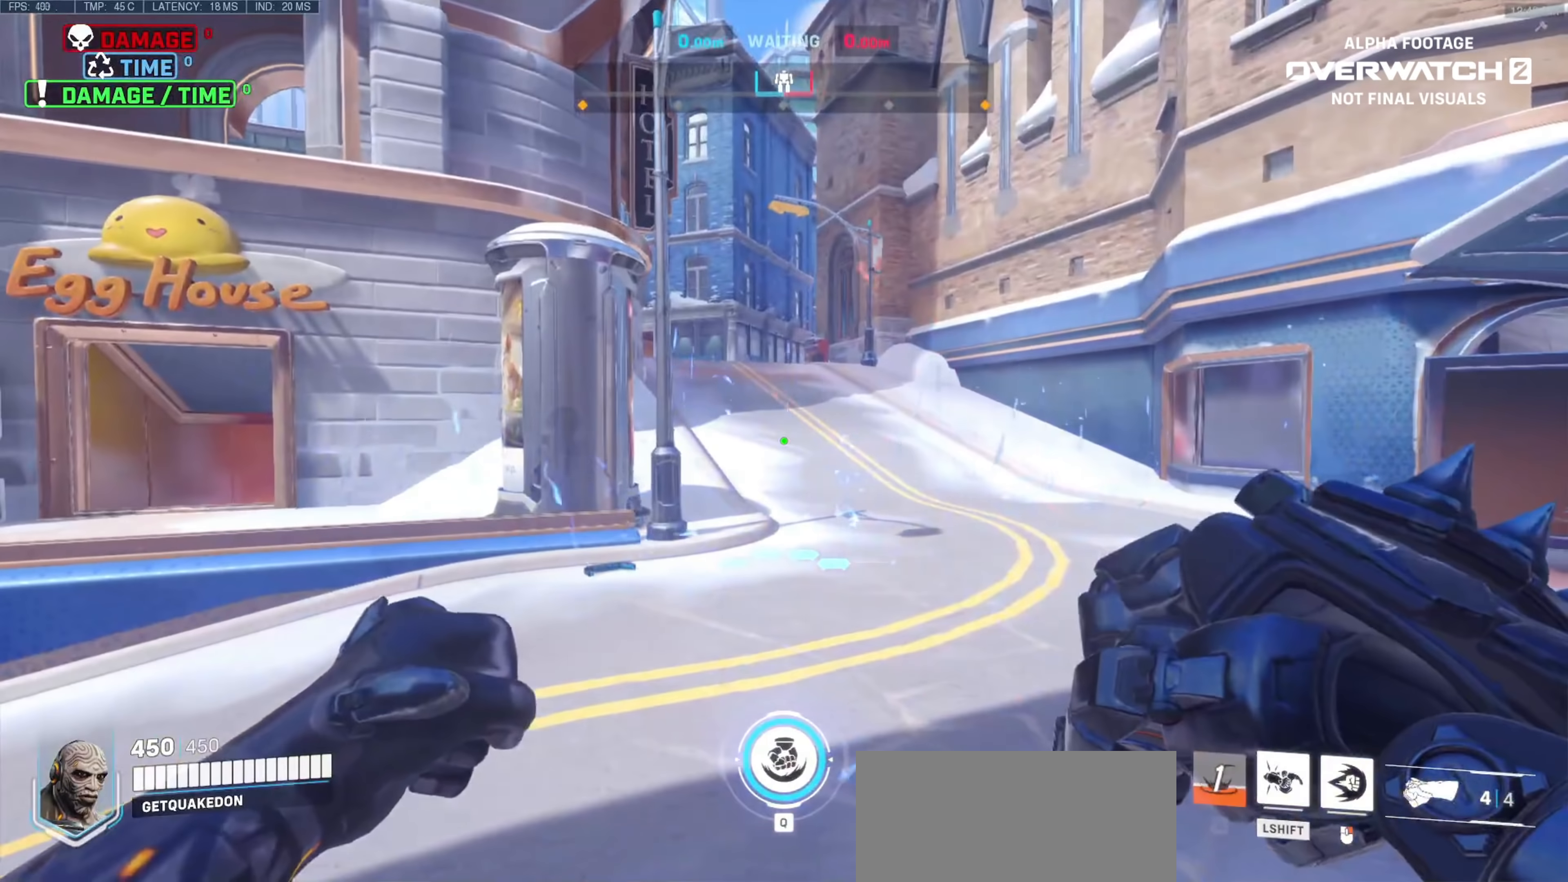
{"keys": ["d", "w"], "mouse": [], "events": [[217, "w", "down"], [350, "e", "down"], [400, "e", "up"], [450, "d", "down"]]}
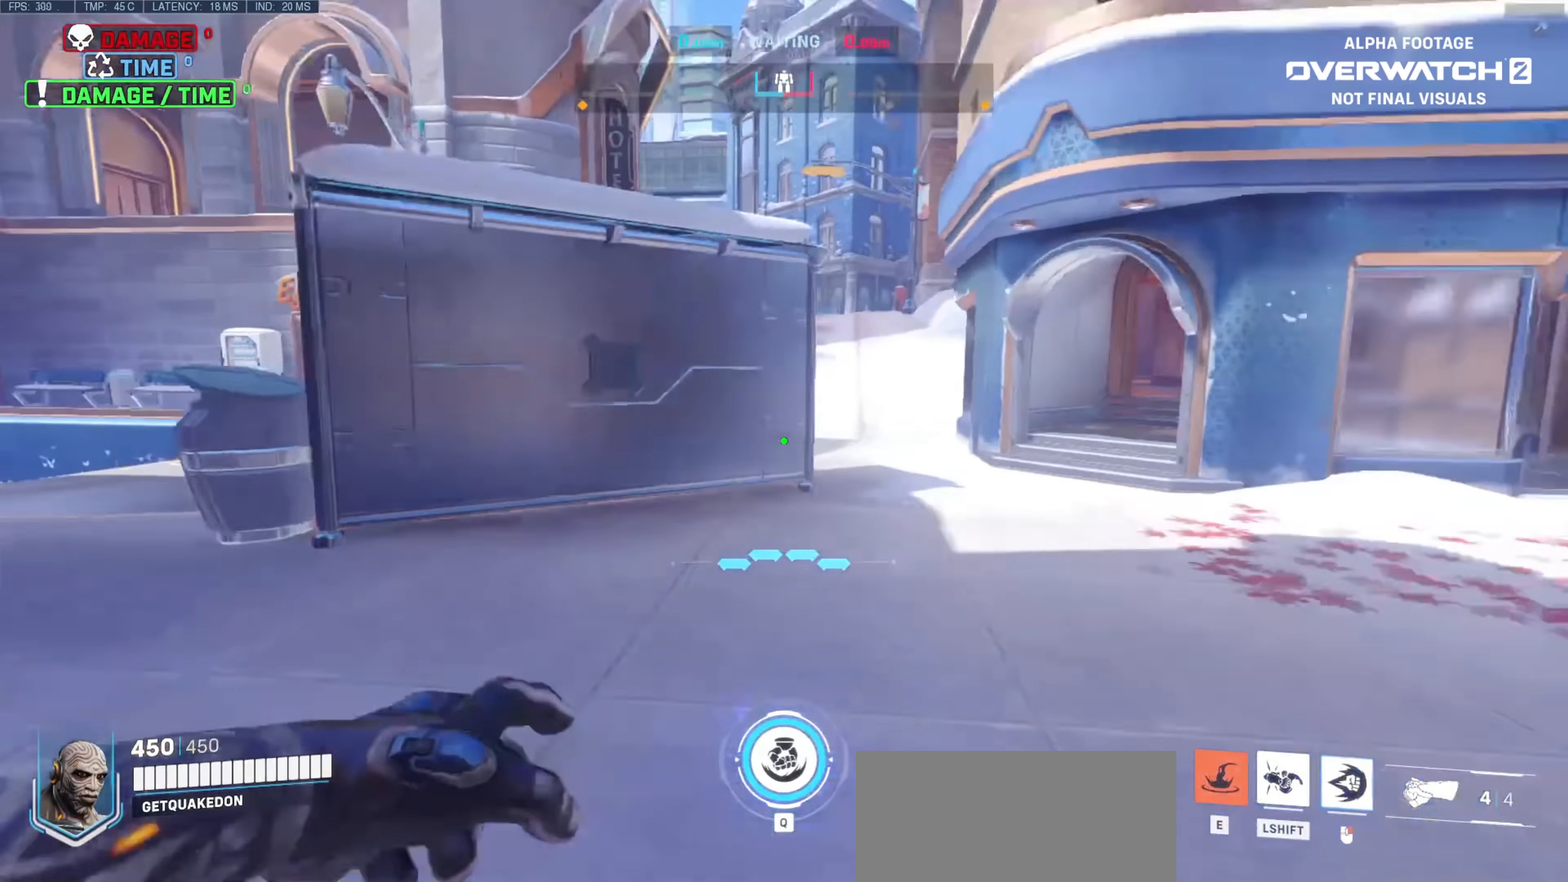
{"keys": ["d", "w"], "mouse": [], "events": []}
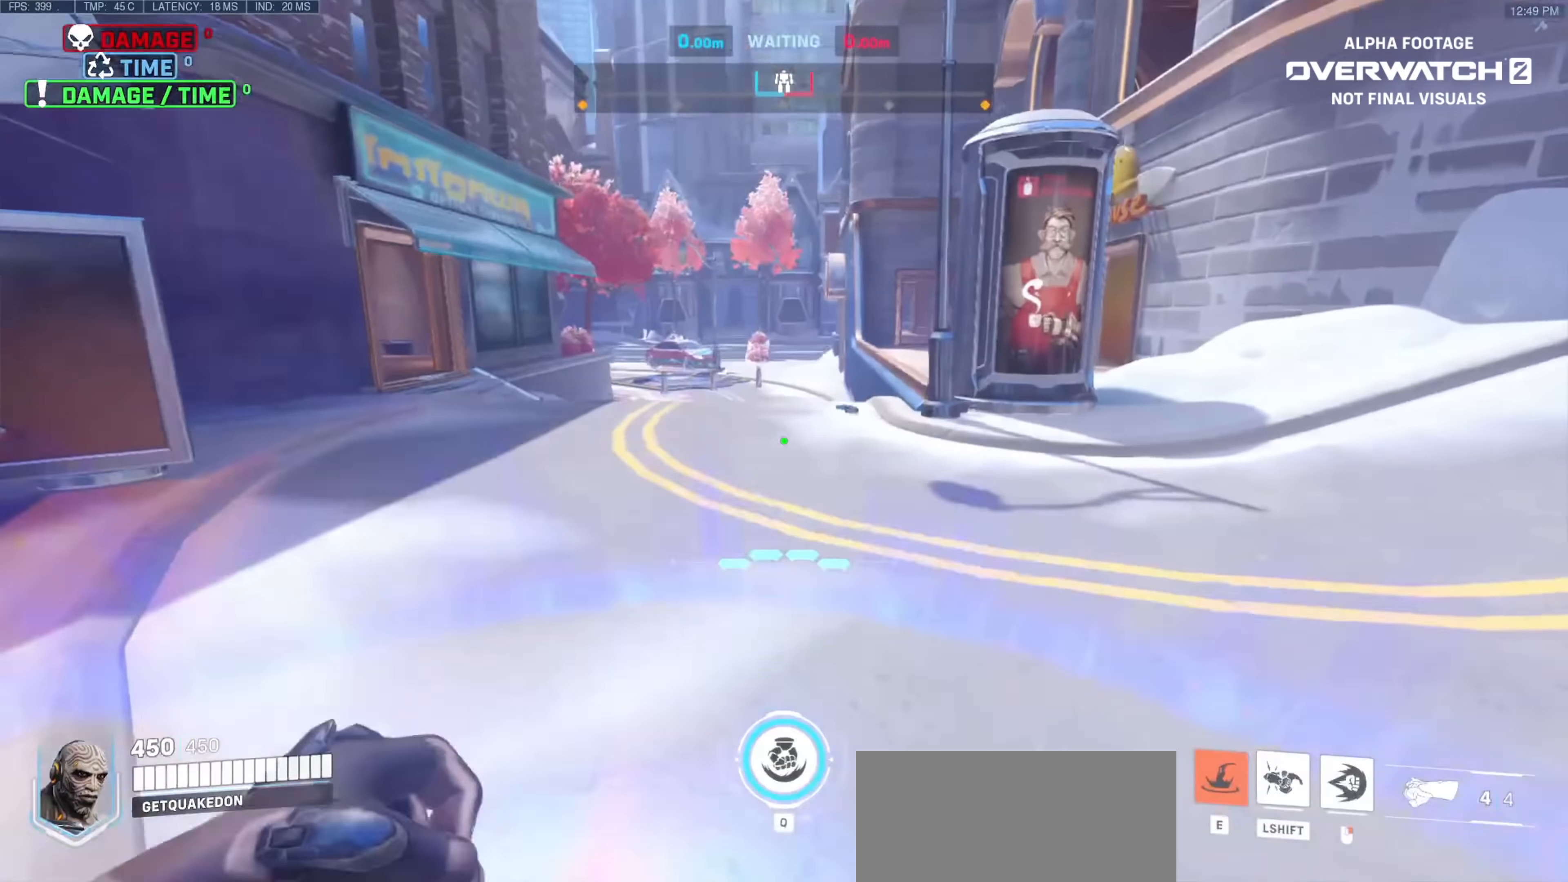
{"keys": ["w"], "mouse": [], "events": [[100, "d", "up"], [100, "w", "up"], [467, "w", "down"]]}
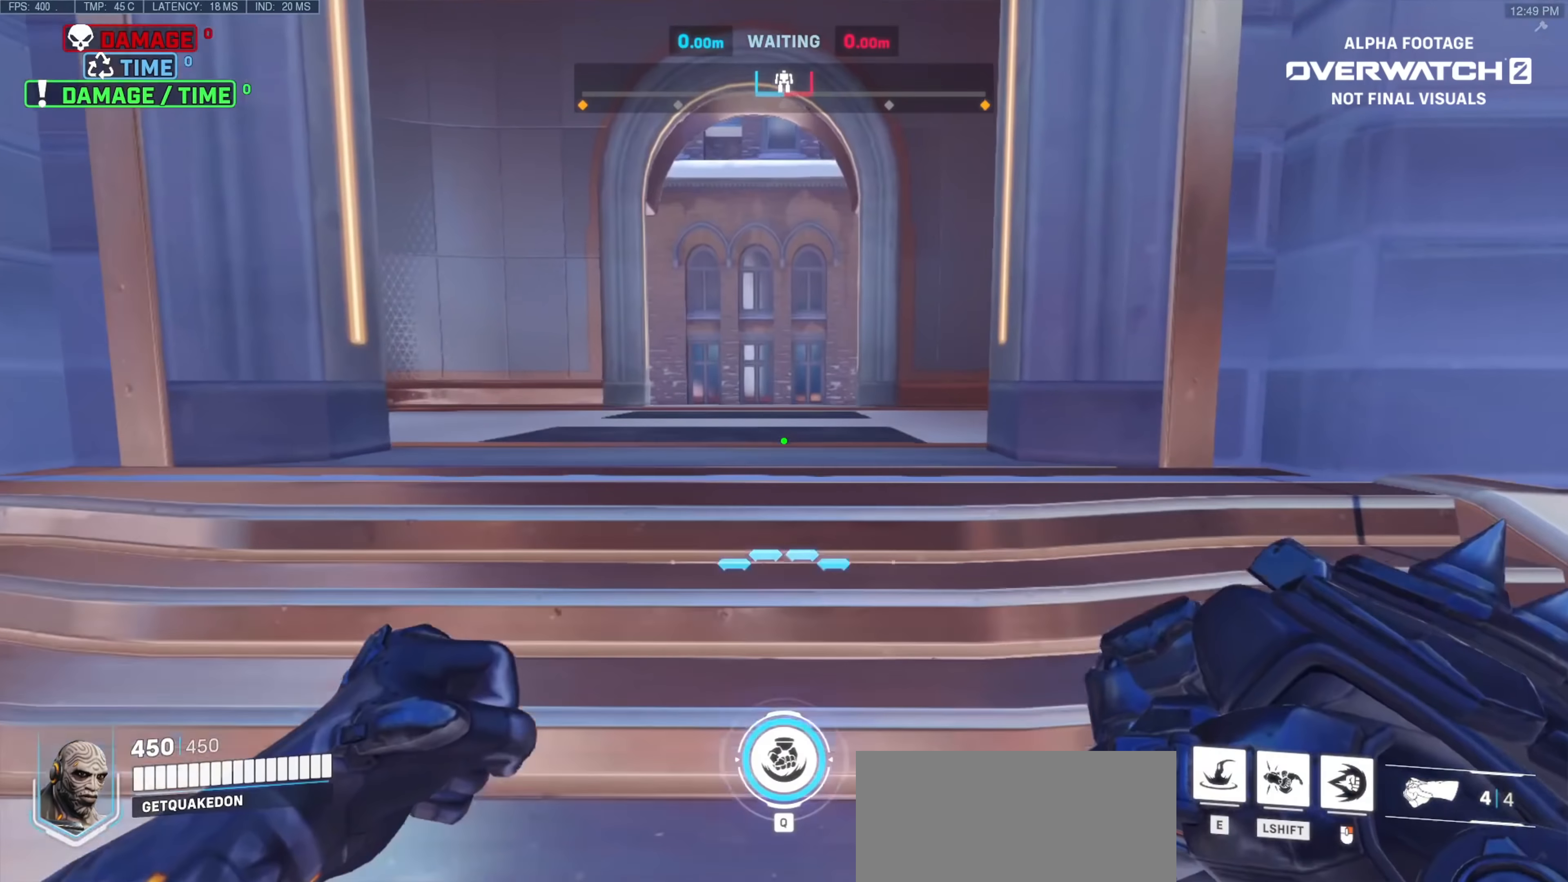
{"keys": ["w"], "mouse": [], "events": [[184, "e", "down"], [284, "e", "up"]]}
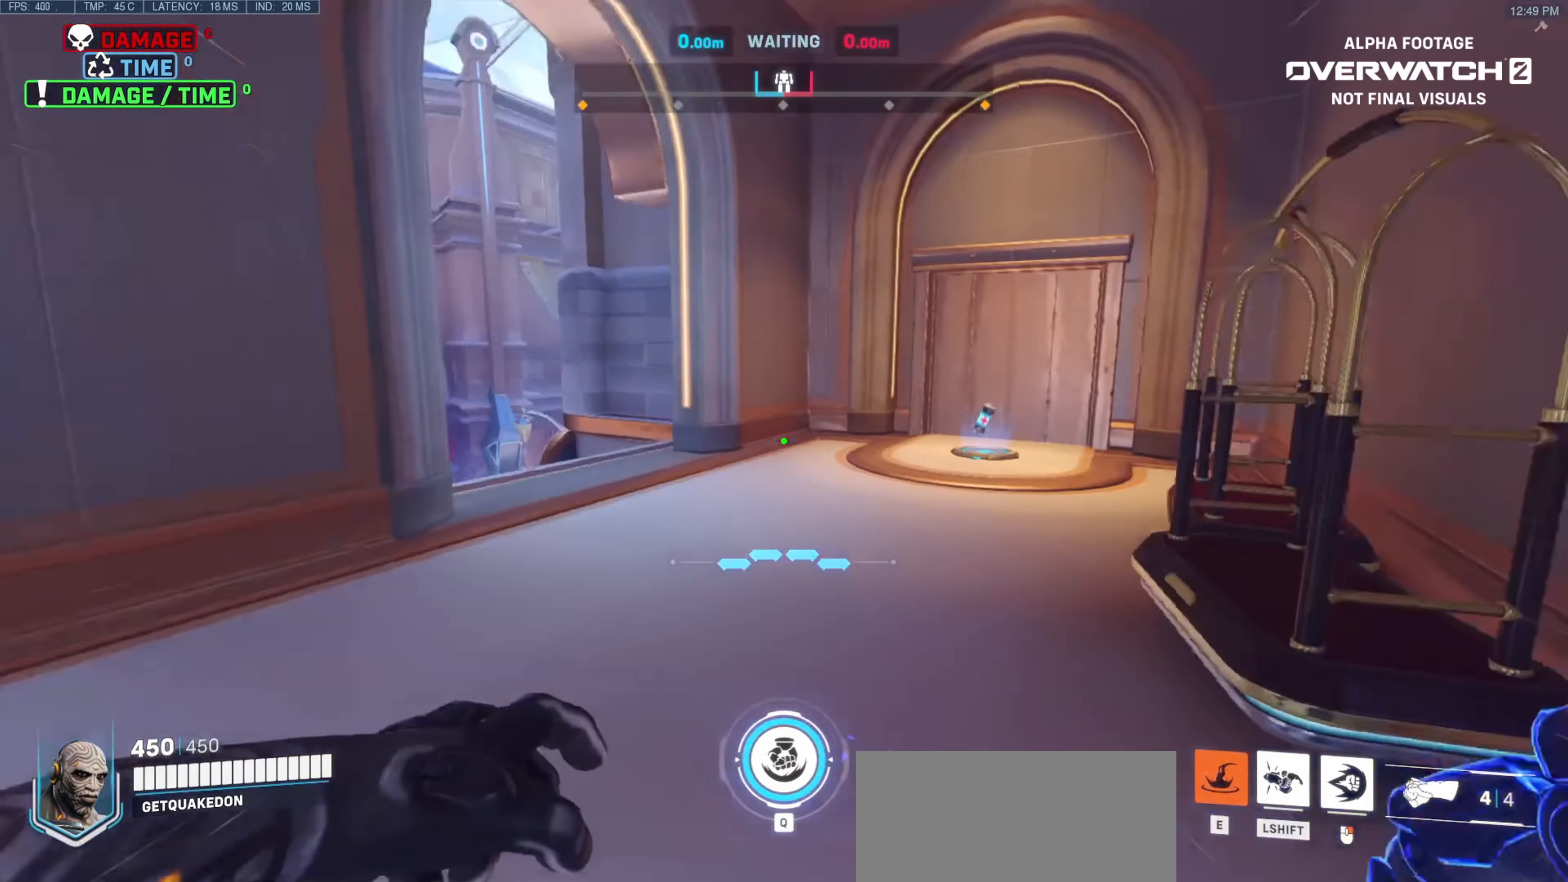
{"keys": ["w"], "mouse": [], "events": []}
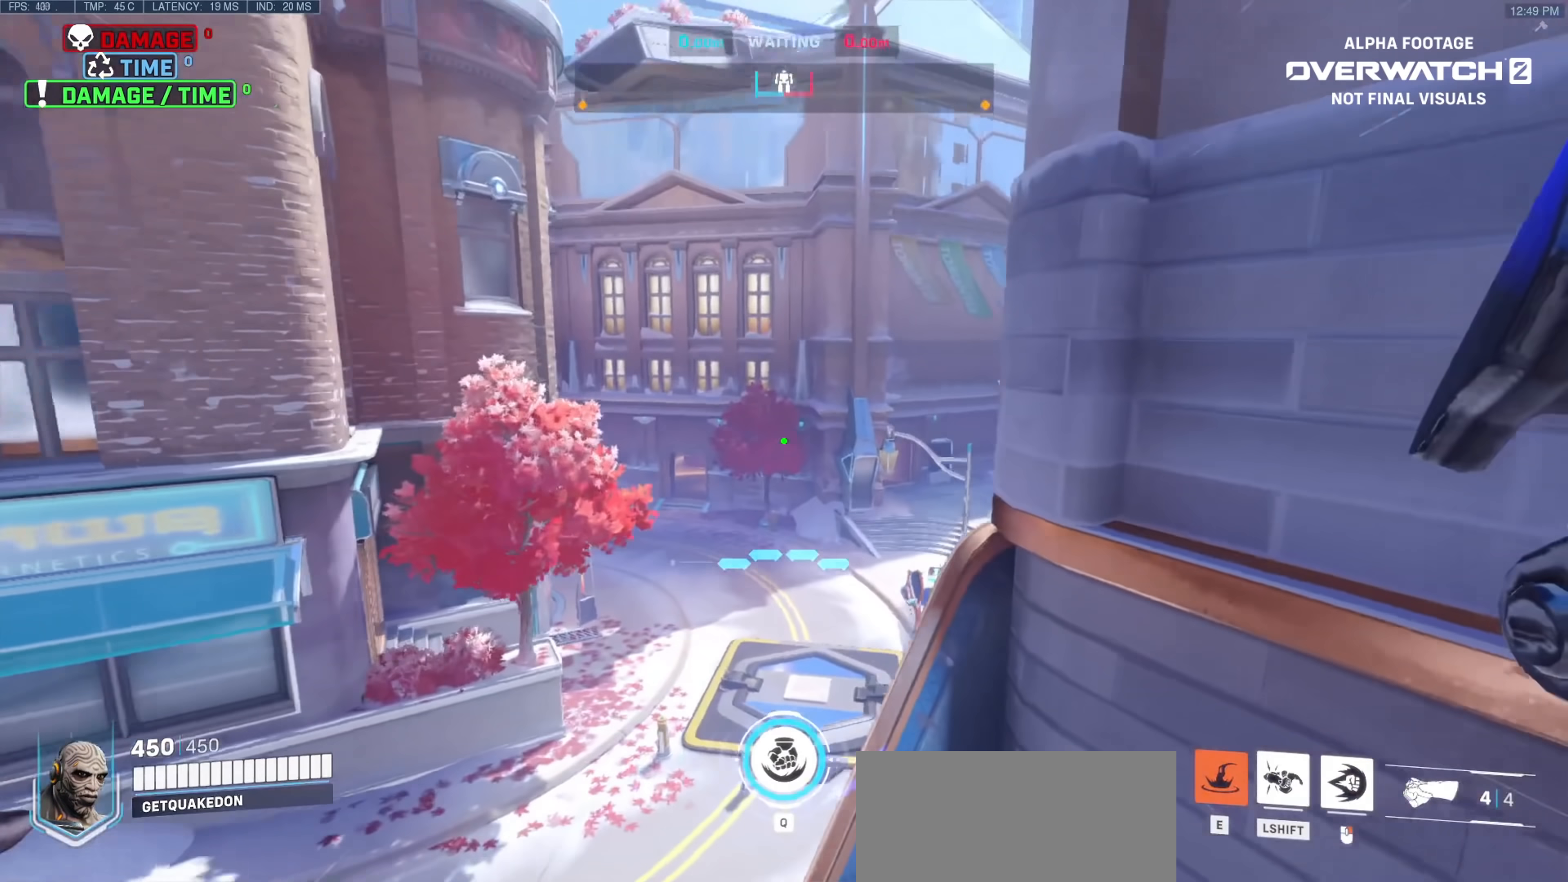
{"keys": ["w"], "mouse": [], "events": []}
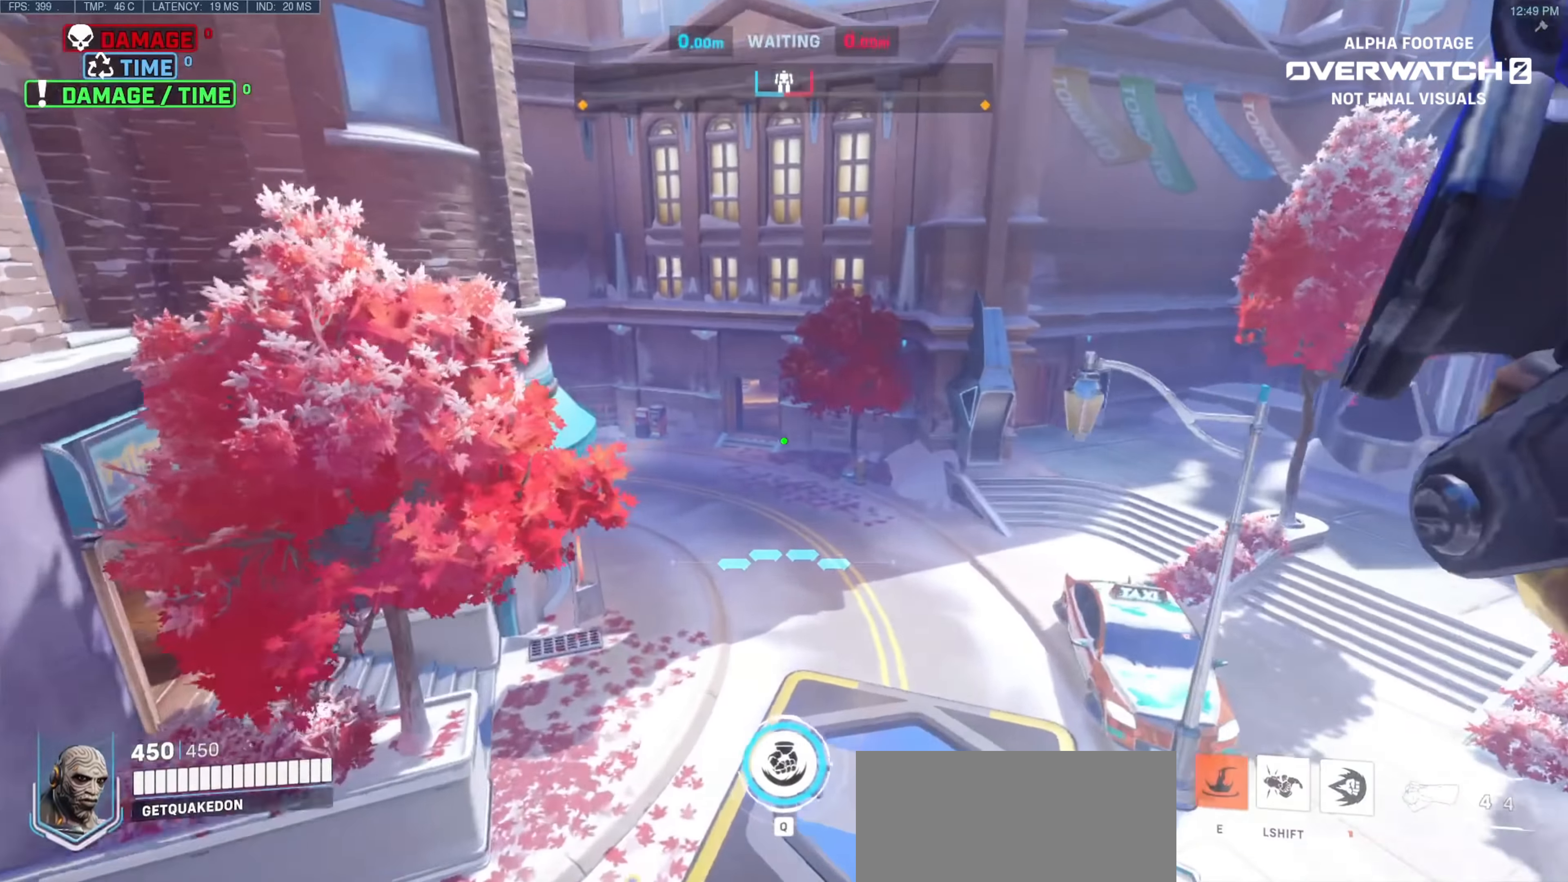
{"keys": ["w"], "mouse": [], "events": []}
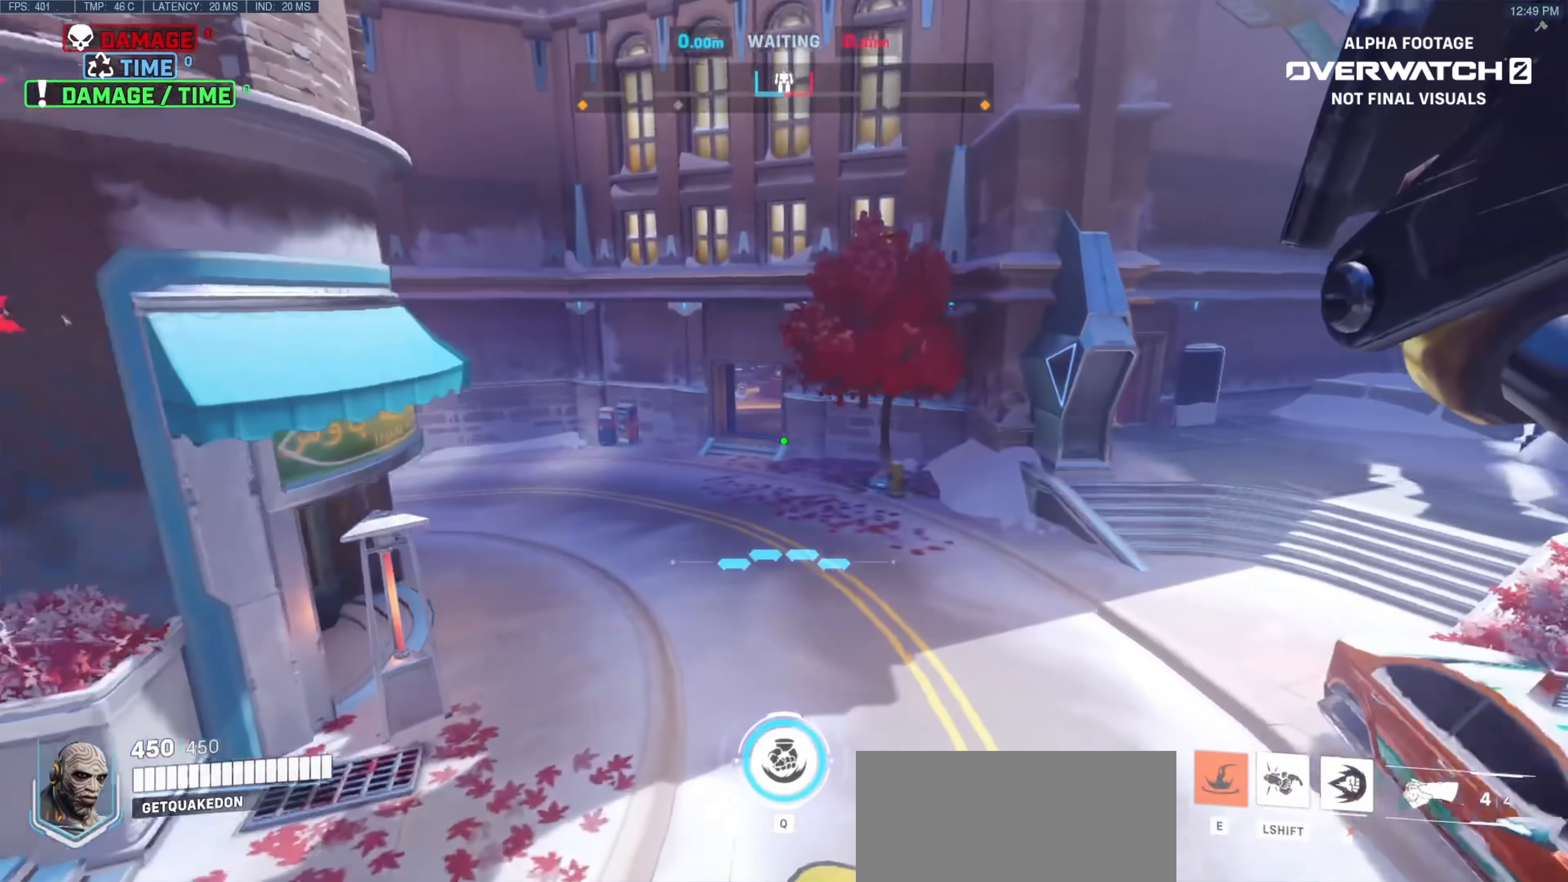
{"keys": ["w"], "mouse": [], "events": []}
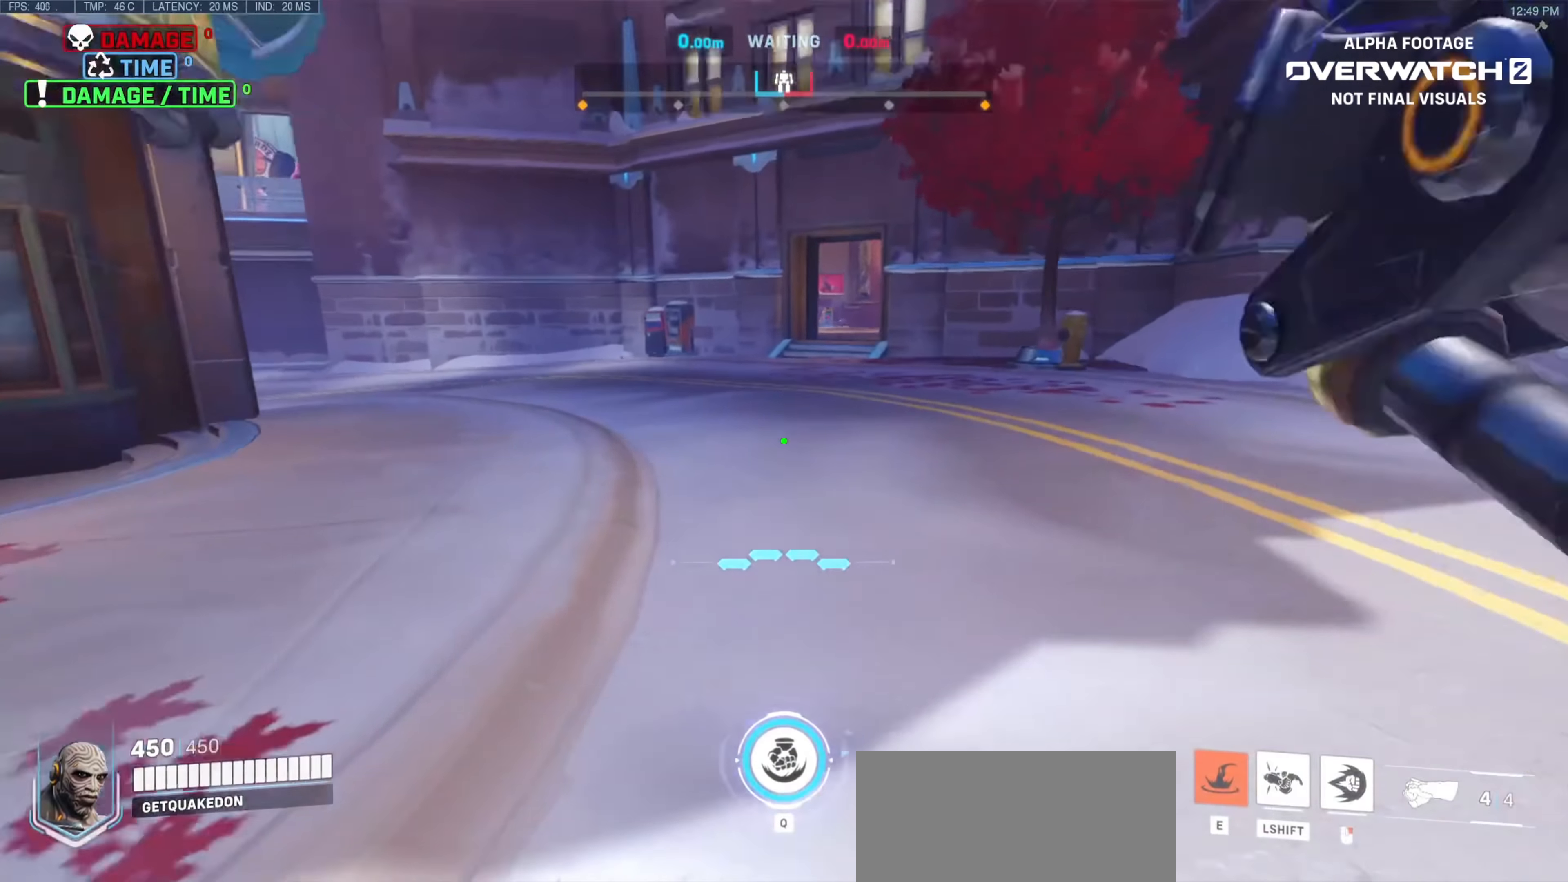
{"keys": ["w"], "mouse": [], "events": []}
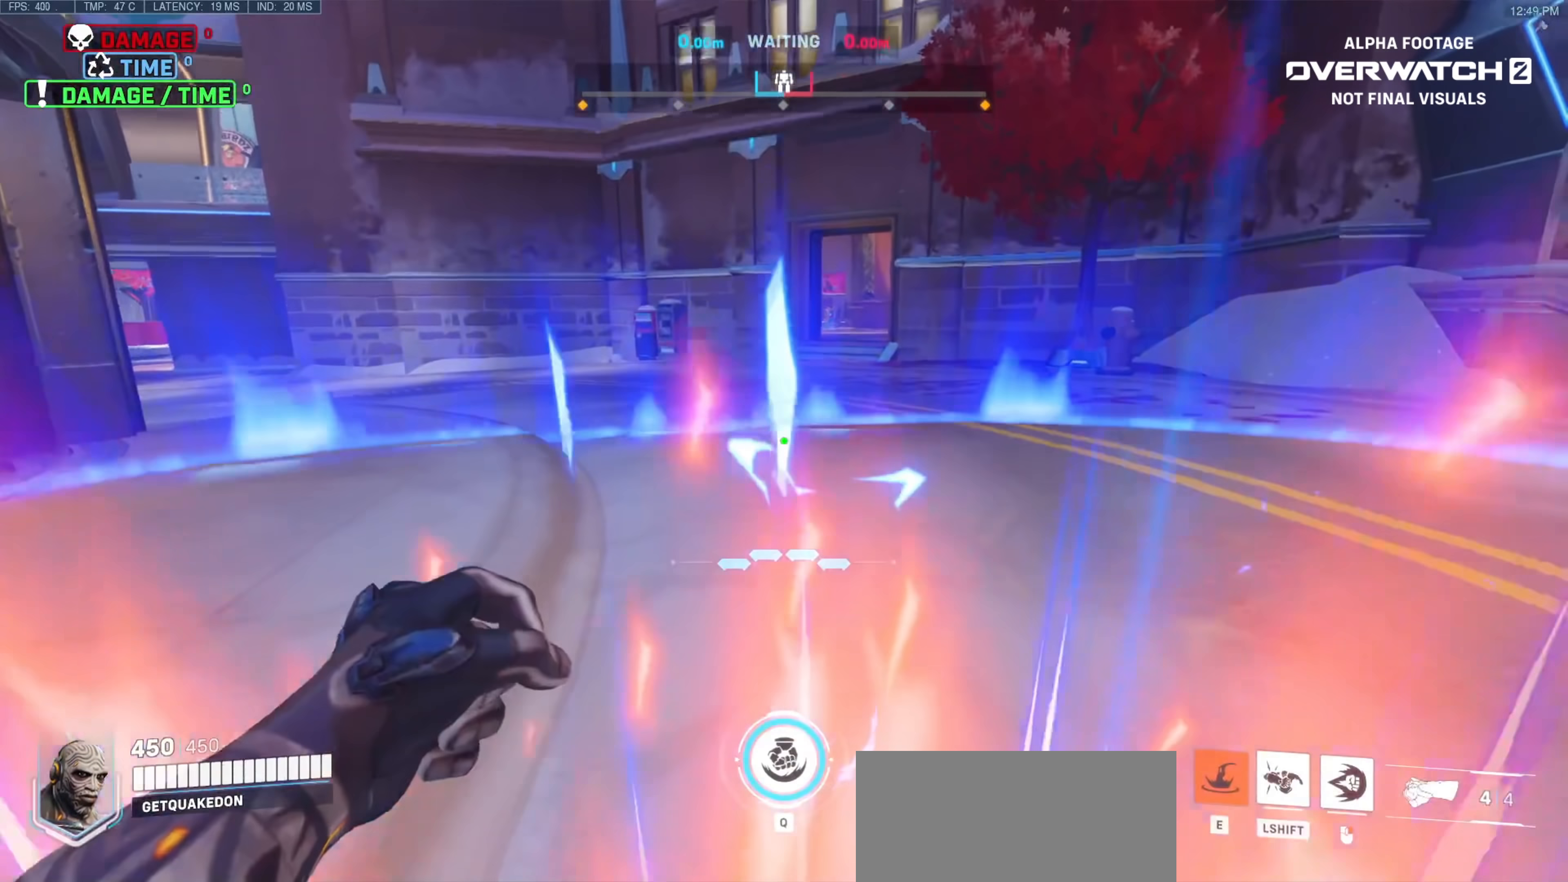
{"keys": ["d", "s"], "mouse": [], "events": [[450, "d", "down"], [450, "s", "down"], [450, "w", "up"]]}